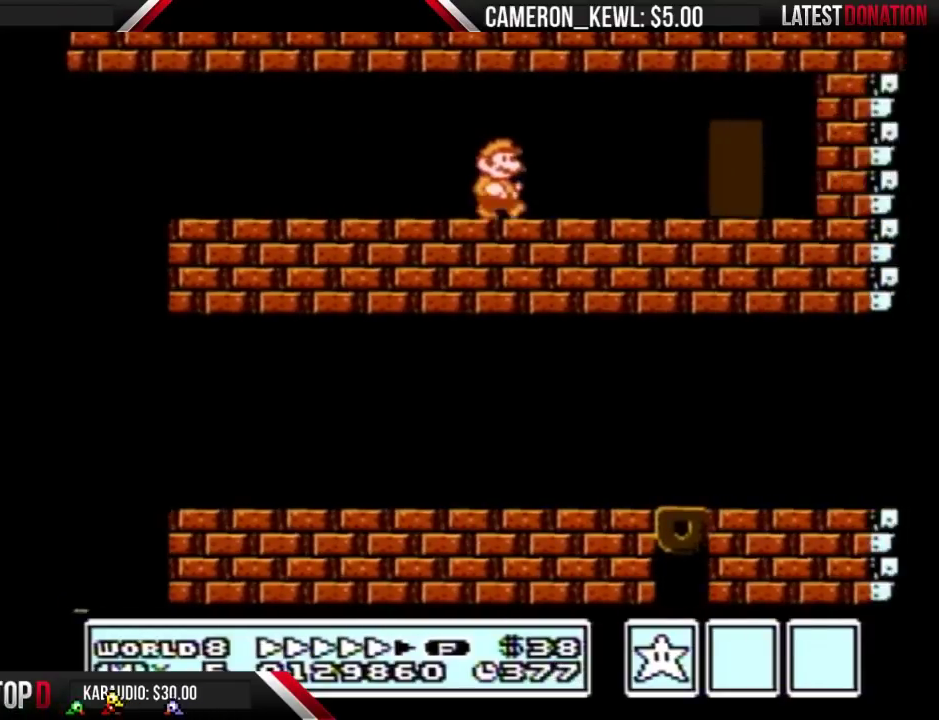
Gameplay with a controller (Nintendo layout); each line is a JSON object with the inputs held at the frame after it. "events" lists button and stick changes between this image and that frame as [ms after this image, input, new state], when the widget could be followed in between. Not read: A DPAD_RIGHT L3 R3.
{"buttons": ["B"]}
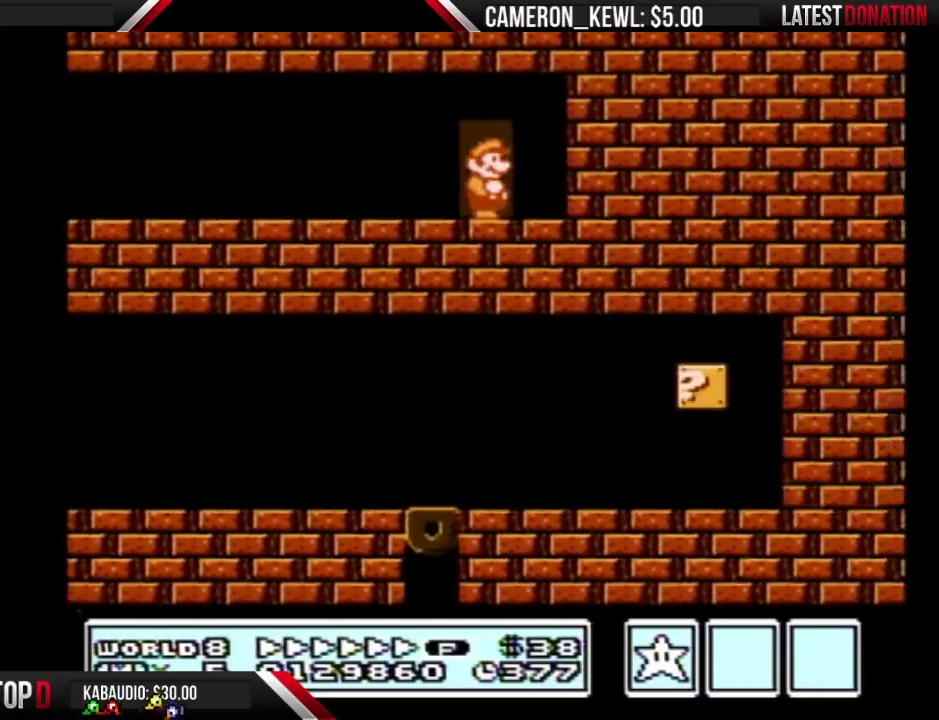
{"buttons": ["B"], "events": [[33, "DPAD_UP", "down"], [133, "DPAD_UP", "up"]]}
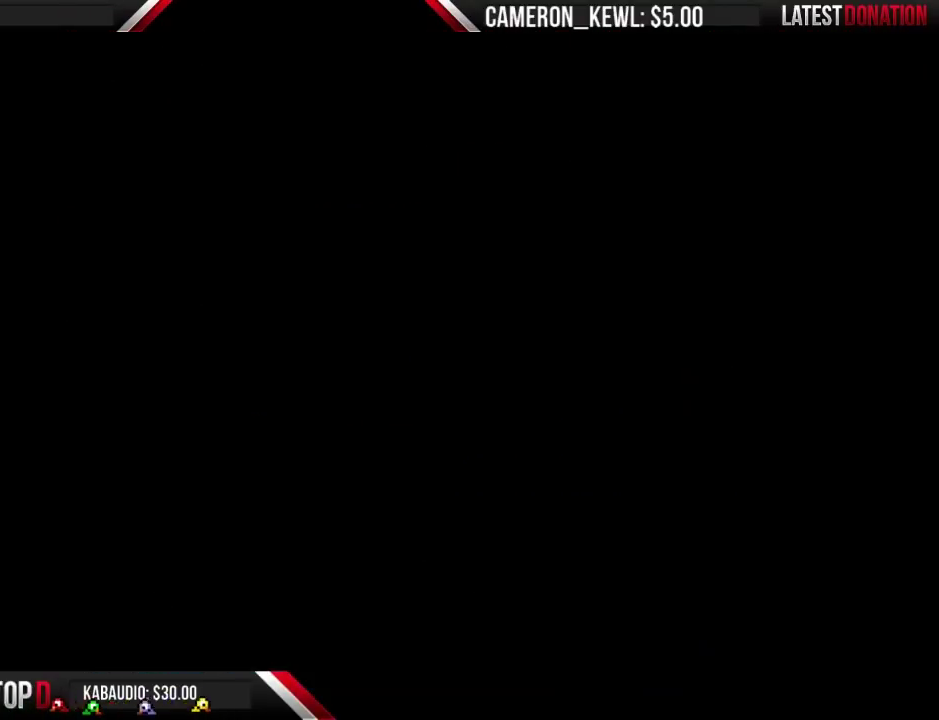
{"buttons": ["B"]}
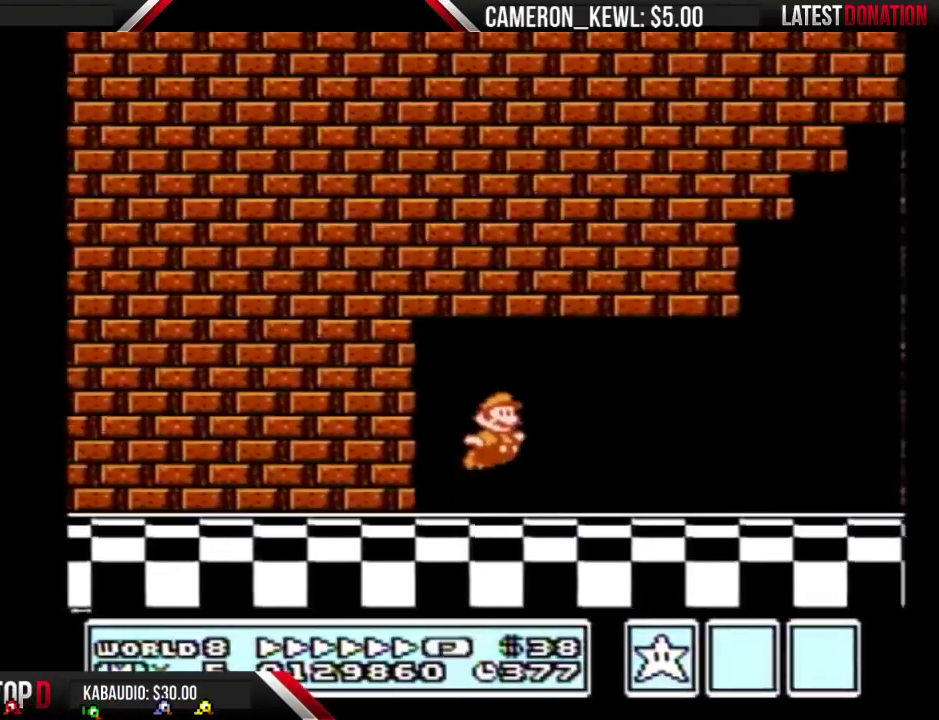
{"buttons": ["B"]}
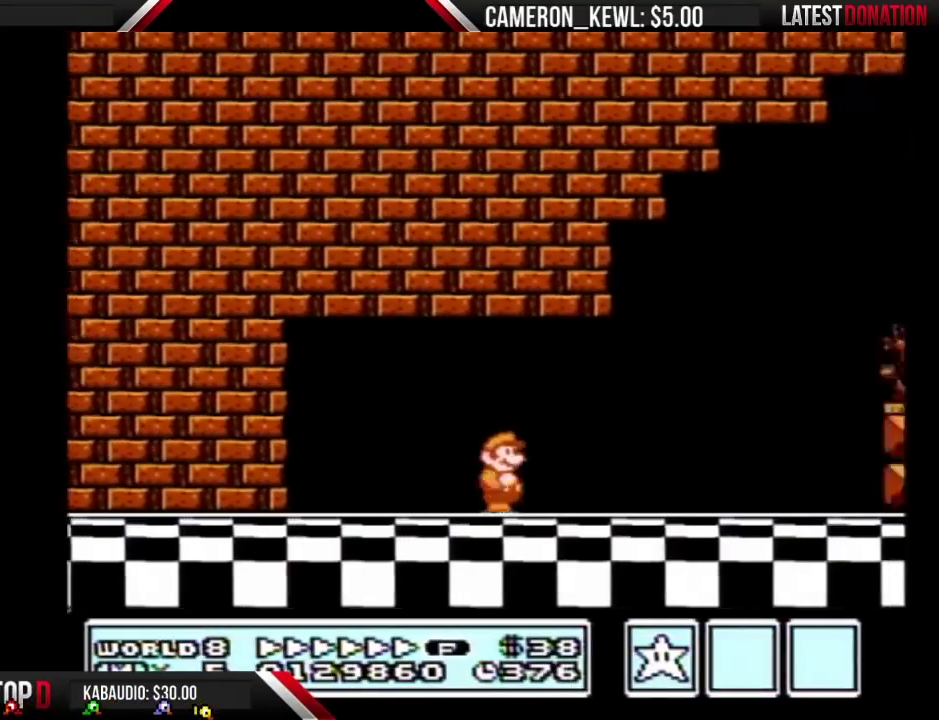
{"buttons": ["B"], "events": [[367, "DPAD_DOWN", "down"], [400, "DPAD_DOWN", "up"], [400, "DPAD_LEFT", "down"], [433, "DPAD_DOWN", "down"], [433, "DPAD_LEFT", "up"], [467, "DPAD_DOWN", "up"]]}
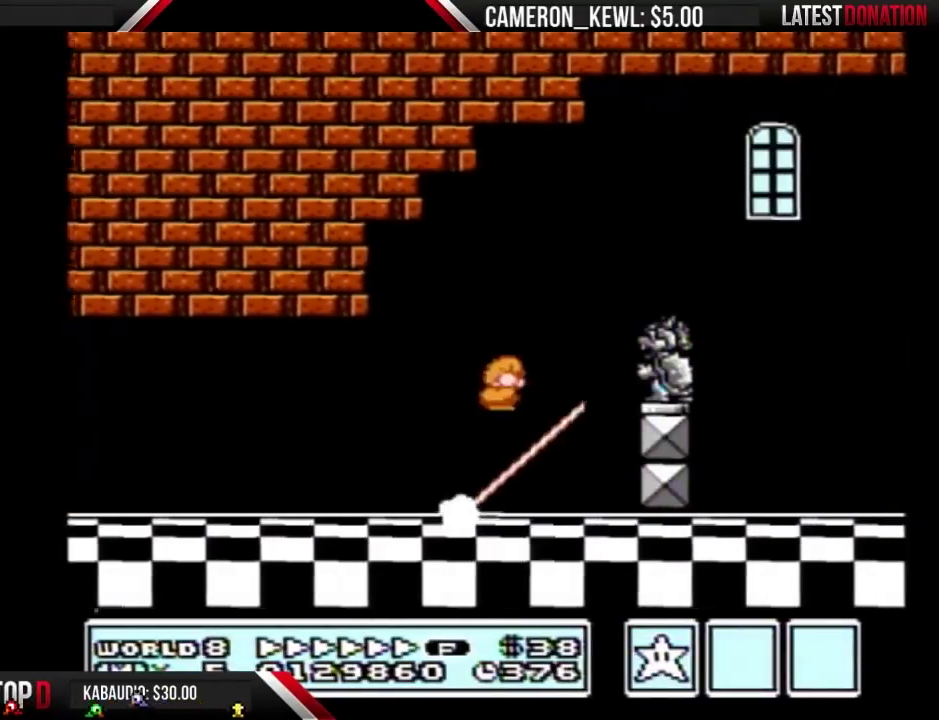
{"buttons": ["B"], "events": [[133, "SELECT", "down"], [167, "SELECT", "up"]]}
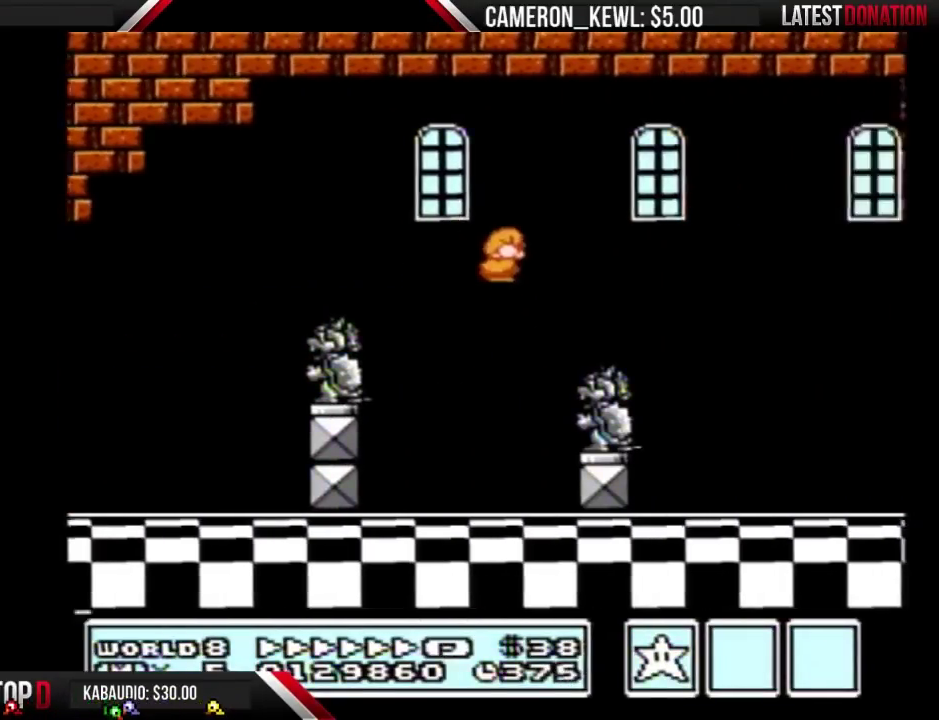
{"buttons": ["B"]}
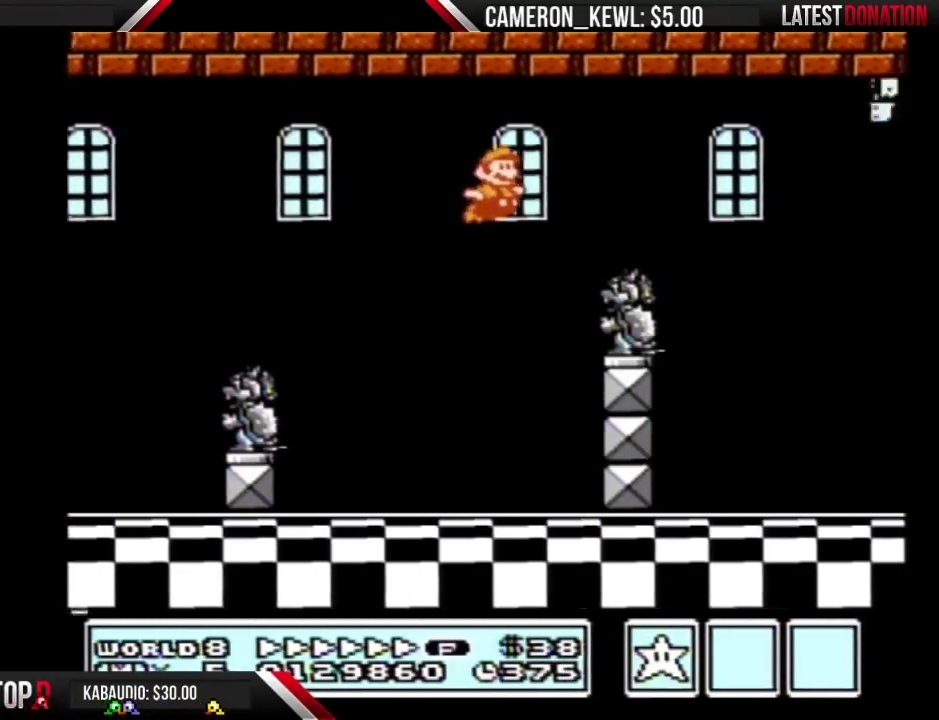
{"buttons": ["B"], "events": [[200, "DPAD_DOWN", "down"], [333, "DPAD_DOWN", "up"]]}
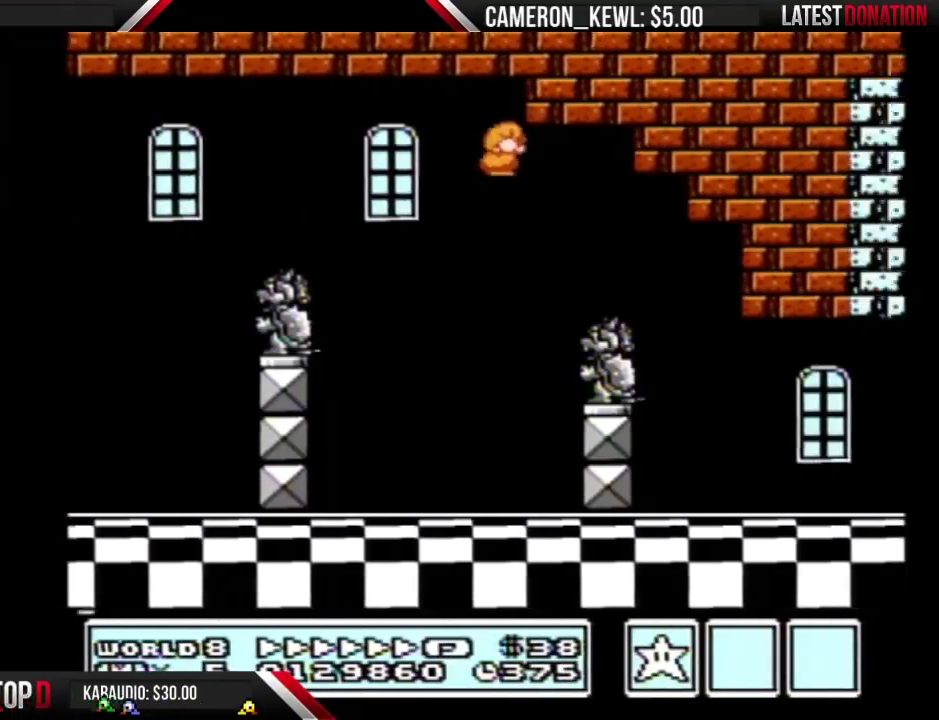
{"buttons": ["B"]}
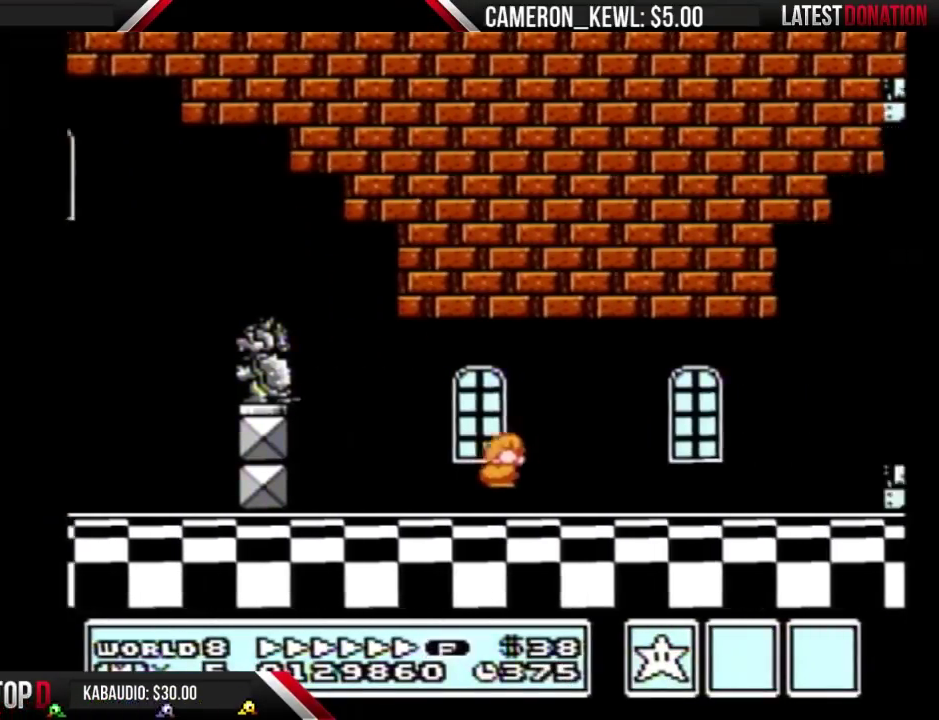
{"buttons": ["B"]}
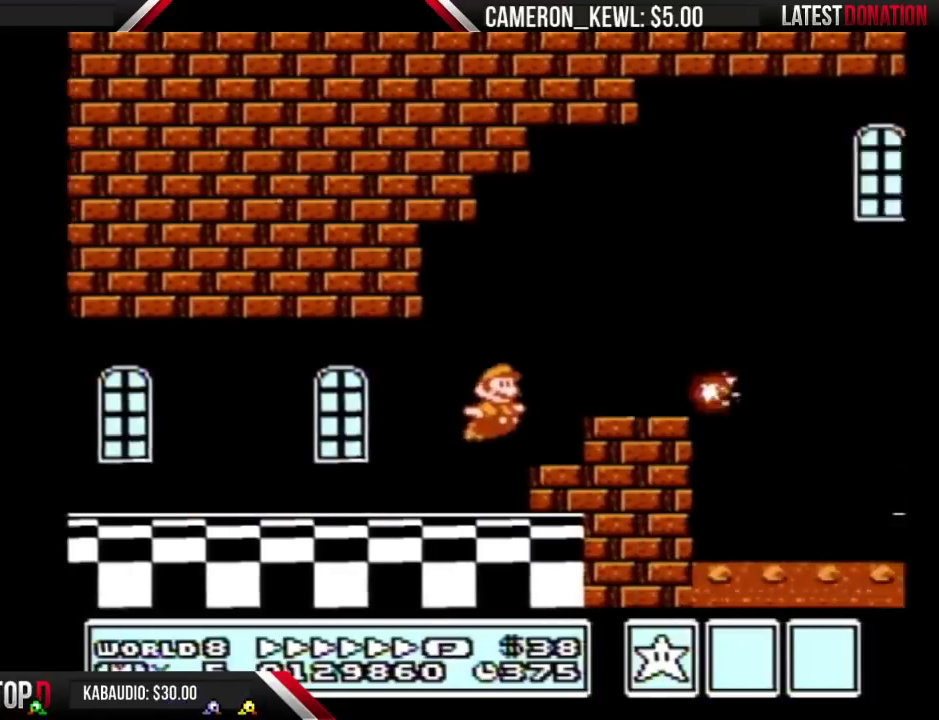
{"buttons": ["B"]}
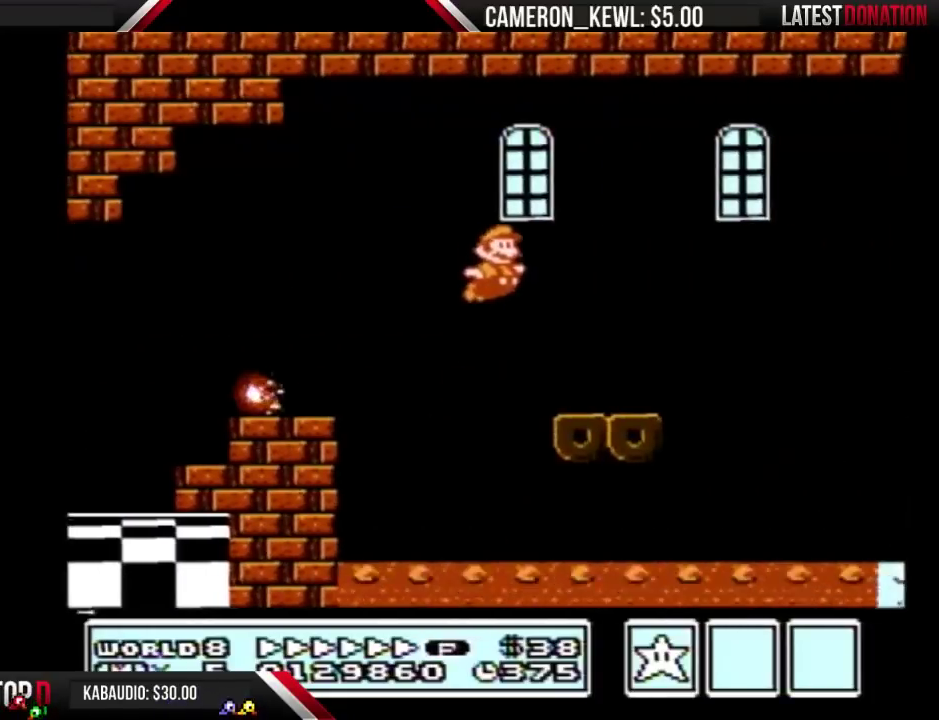
{"buttons": ["B"], "events": [[200, "DPAD_DOWN", "down"], [367, "DPAD_DOWN", "up"]]}
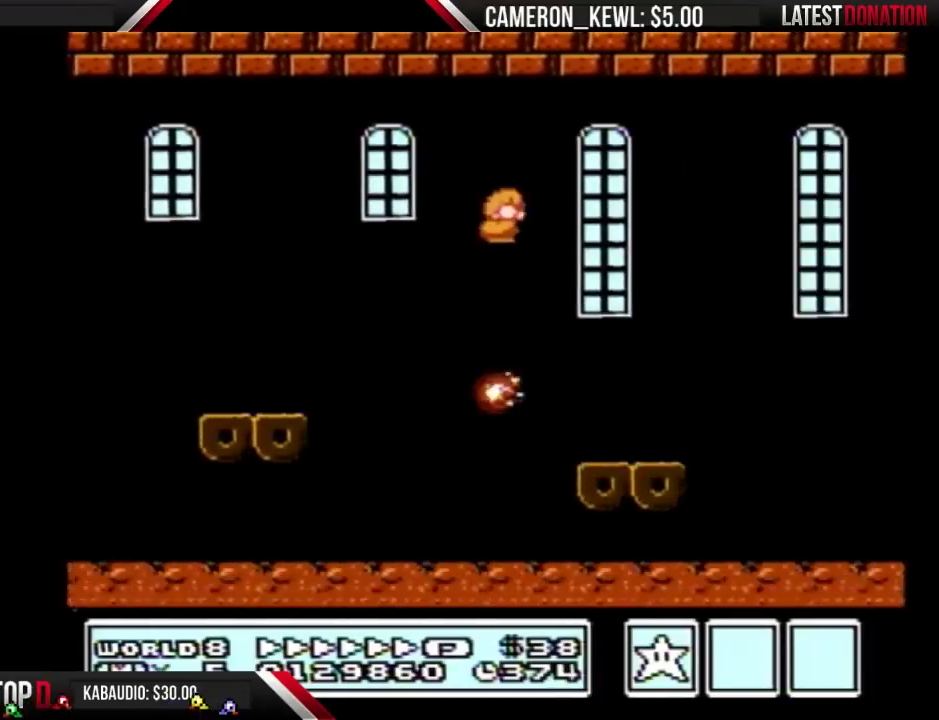
{"buttons": ["B"]}
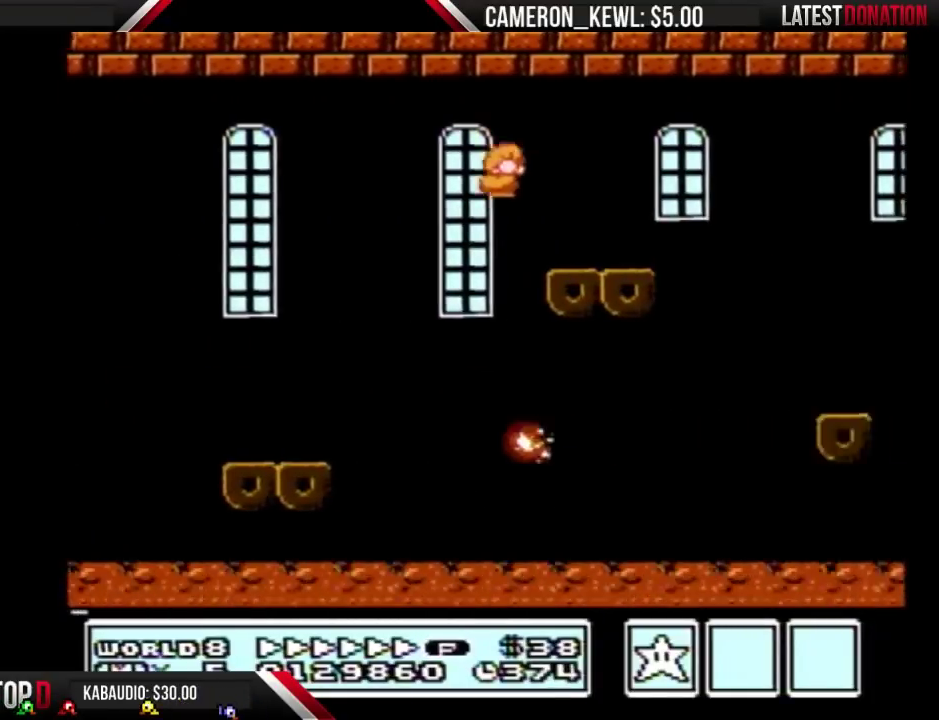
{"buttons": ["B"], "events": [[100, "DPAD_DOWN", "down"], [233, "DPAD_DOWN", "up"]]}
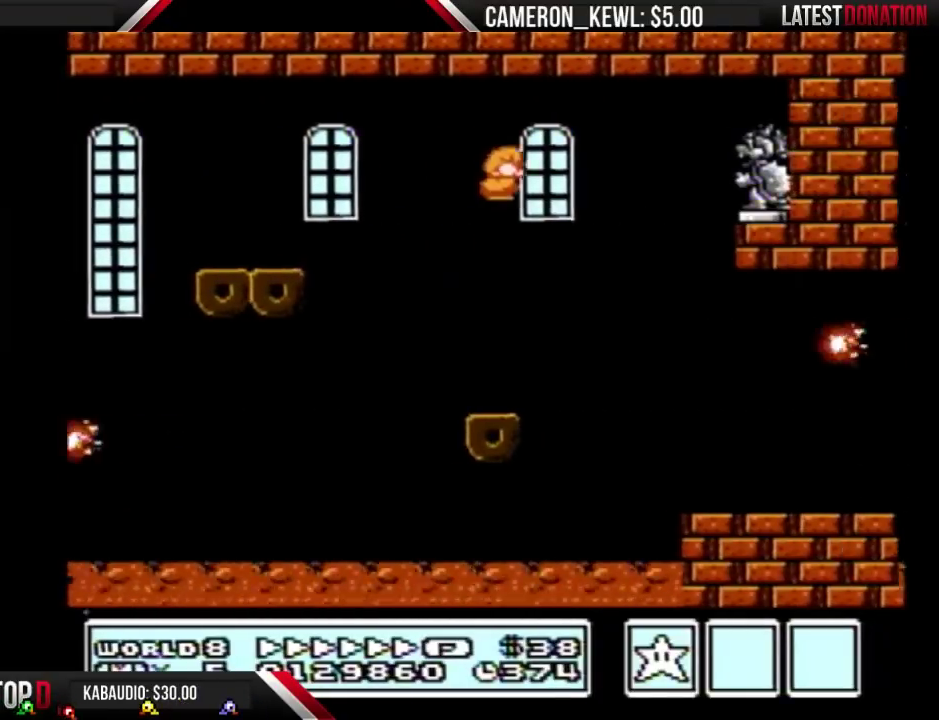
{"buttons": ["B"], "events": [[100, "DPAD_LEFT", "down"], [167, "DPAD_LEFT", "up"]]}
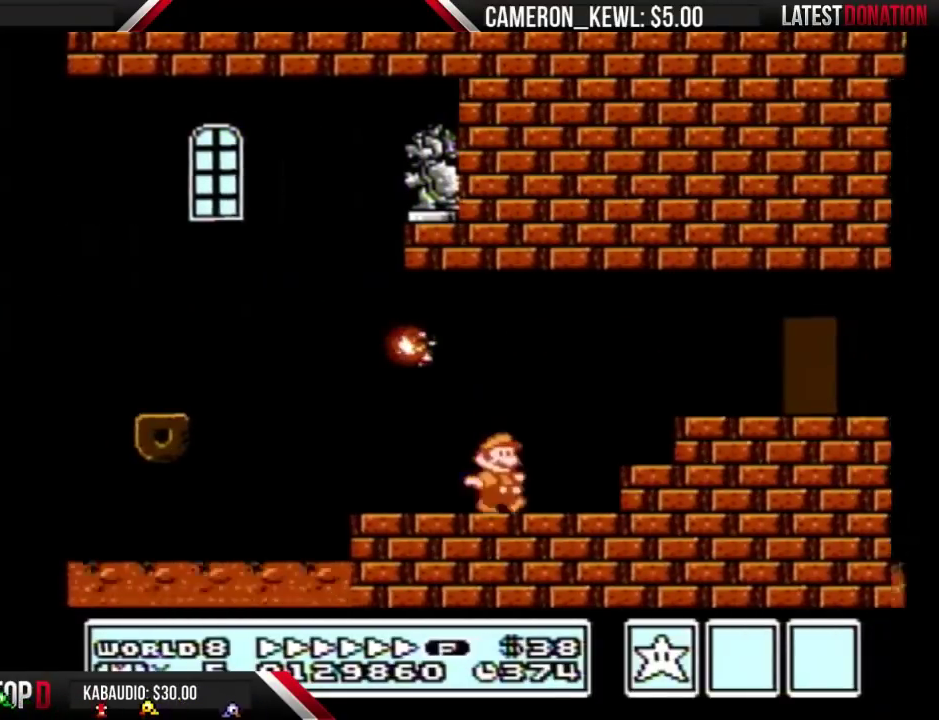
{"buttons": ["B"]}
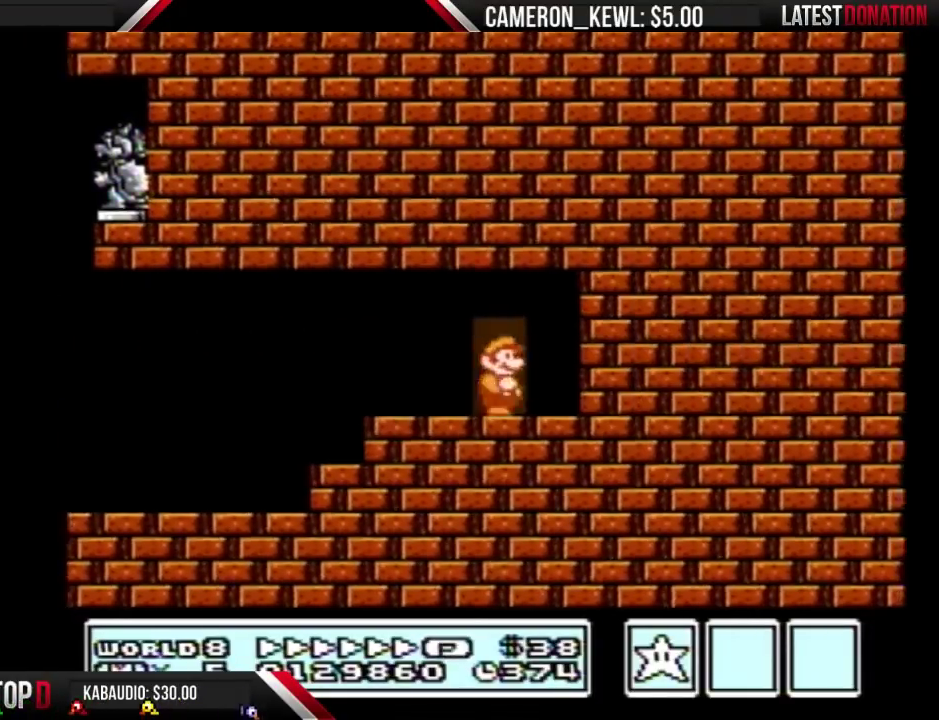
{"buttons": ["B"]}
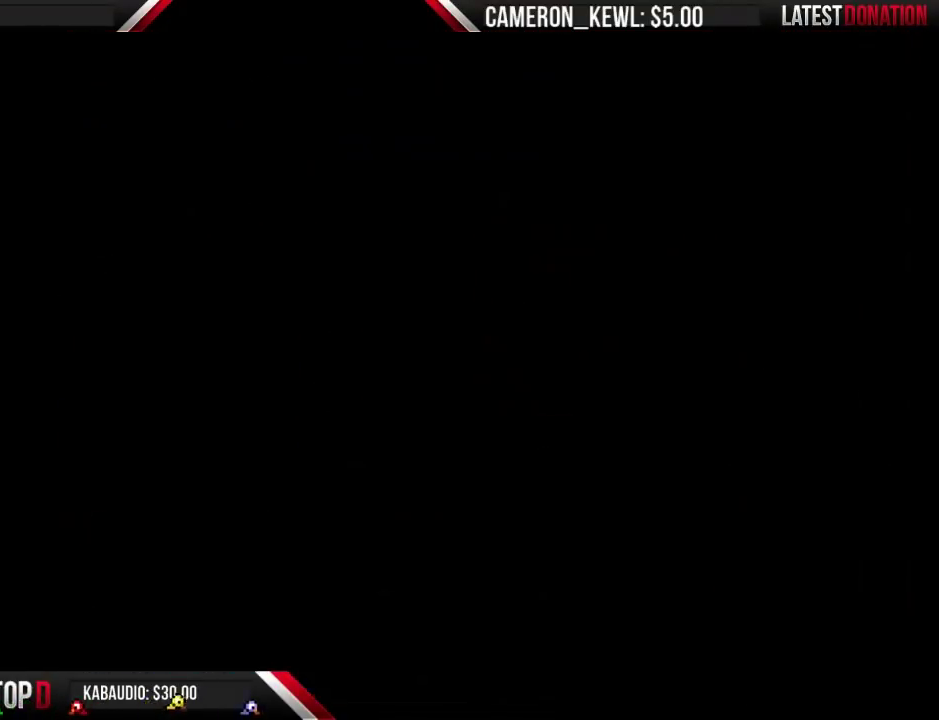
{"buttons": ["B"]}
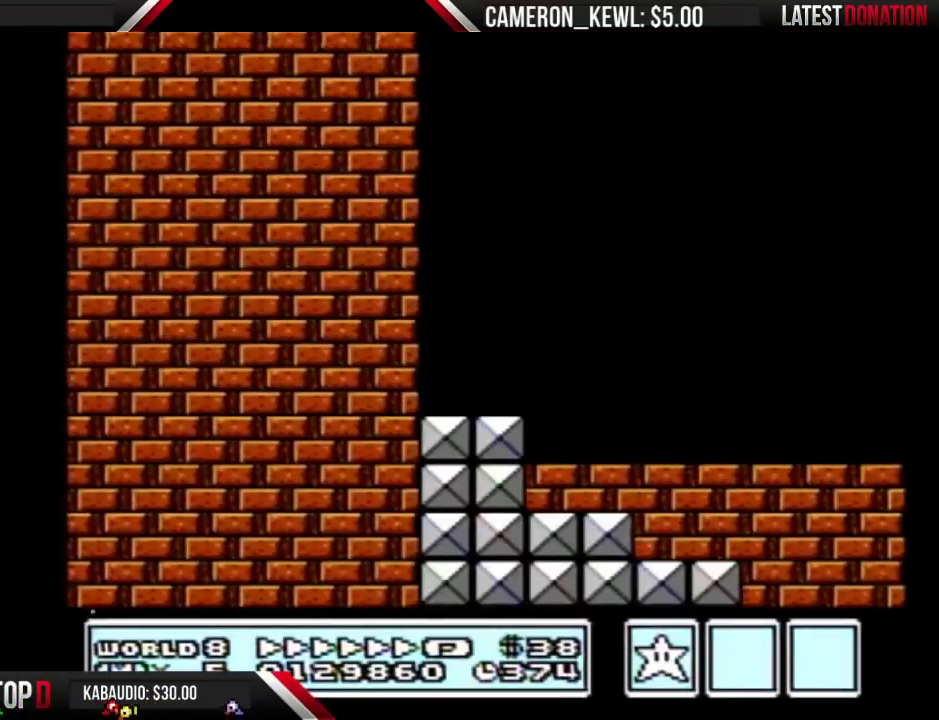
{"buttons": ["B"]}
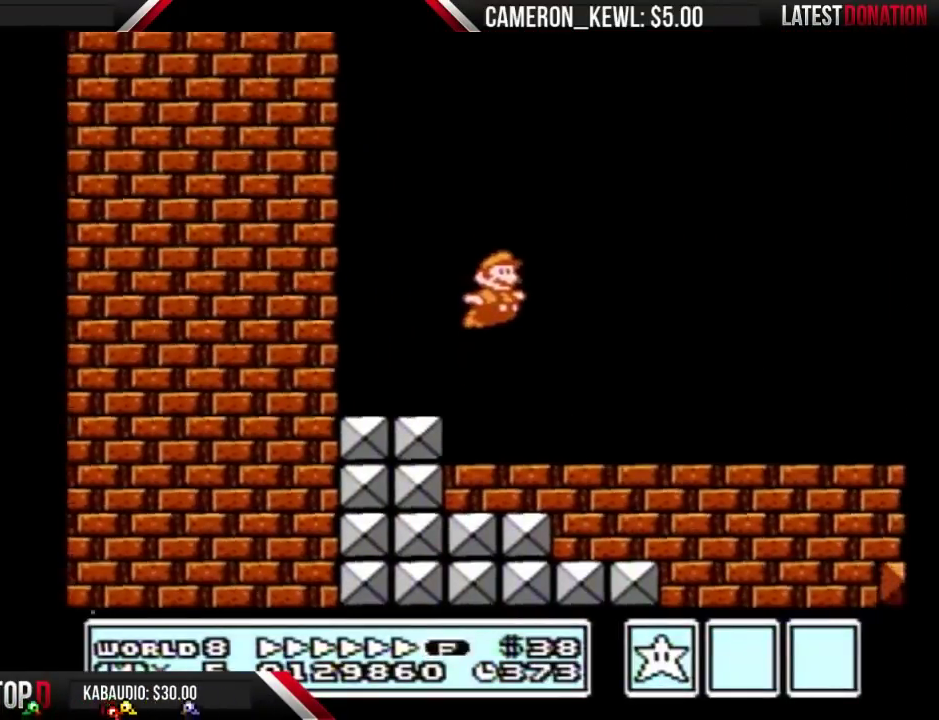
{"buttons": ["B"]}
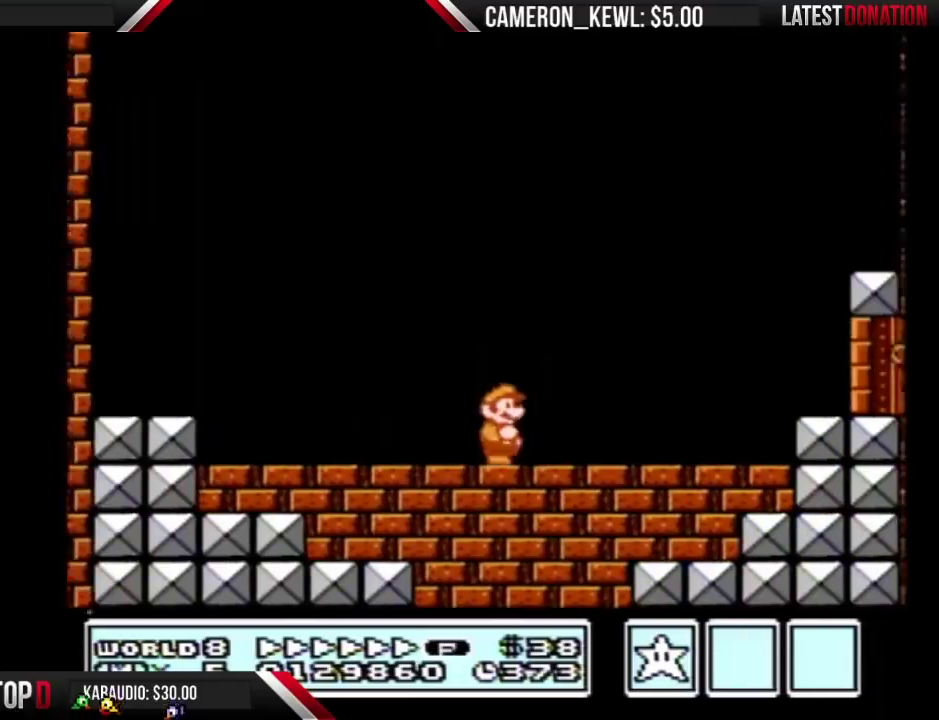
{"buttons": ["B"]}
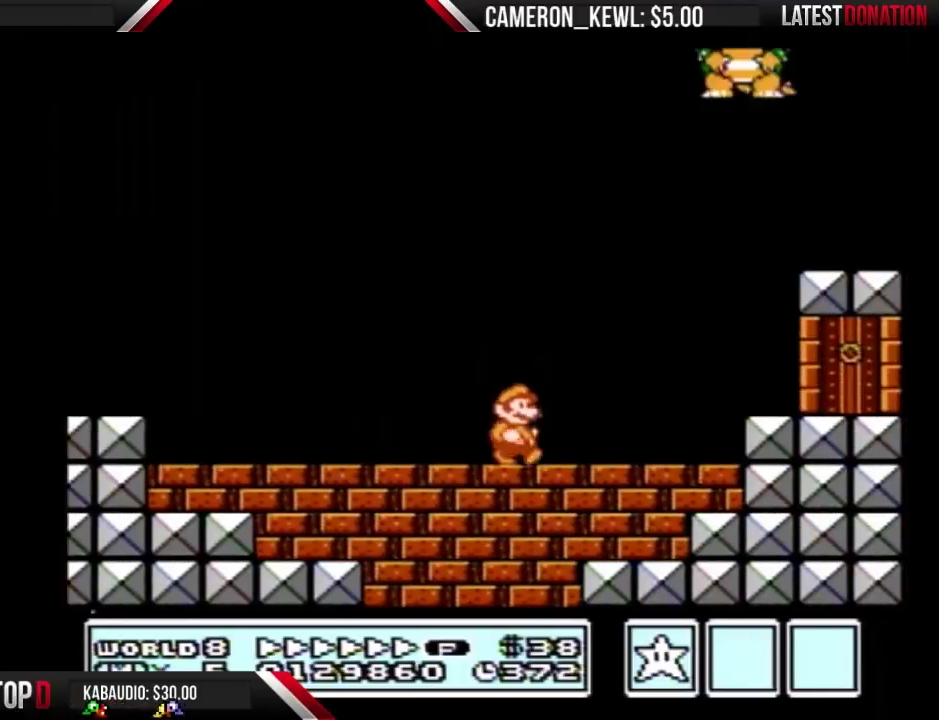
{"buttons": ["B"], "events": [[367, "B", "up"], [500, "B", "down"]]}